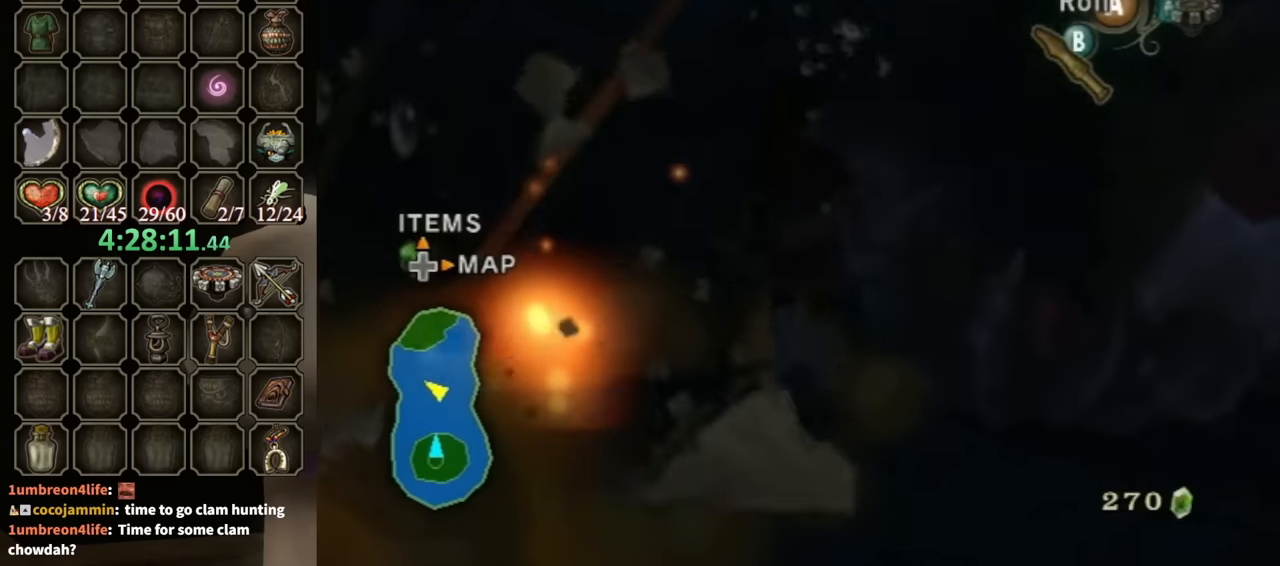
Gameplay with a controller (Nintendo layout); each line is a JSON object with the inputs held at the frame after it. "events" lists button and stick changes between this image and that frame as [ms after this image, input, new state], when the widget could be followed in between. Not read: L3 R3.
{"buttons": [], "left_stick": "up", "right_stick": "center", "events": [[100, "Y", "up"]]}
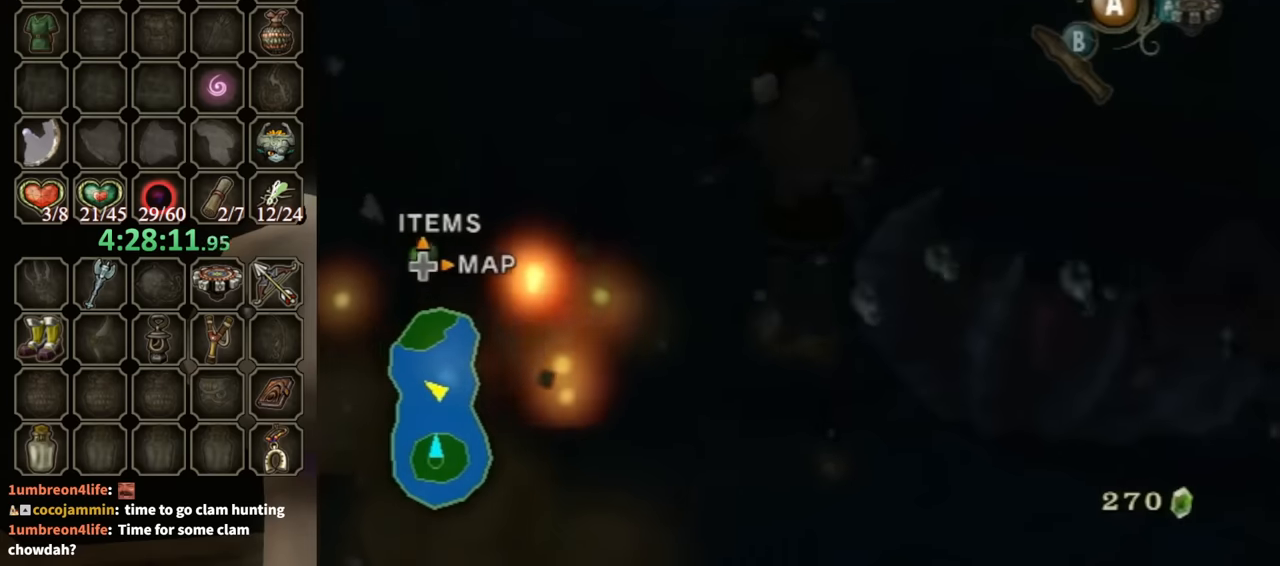
{"buttons": [], "left_stick": "up", "right_stick": "center", "events": [[100, "A", "down"], [200, "A", "up"], [266, "A", "down"], [333, "A", "up"], [400, "A", "down"], [500, "A", "up"]]}
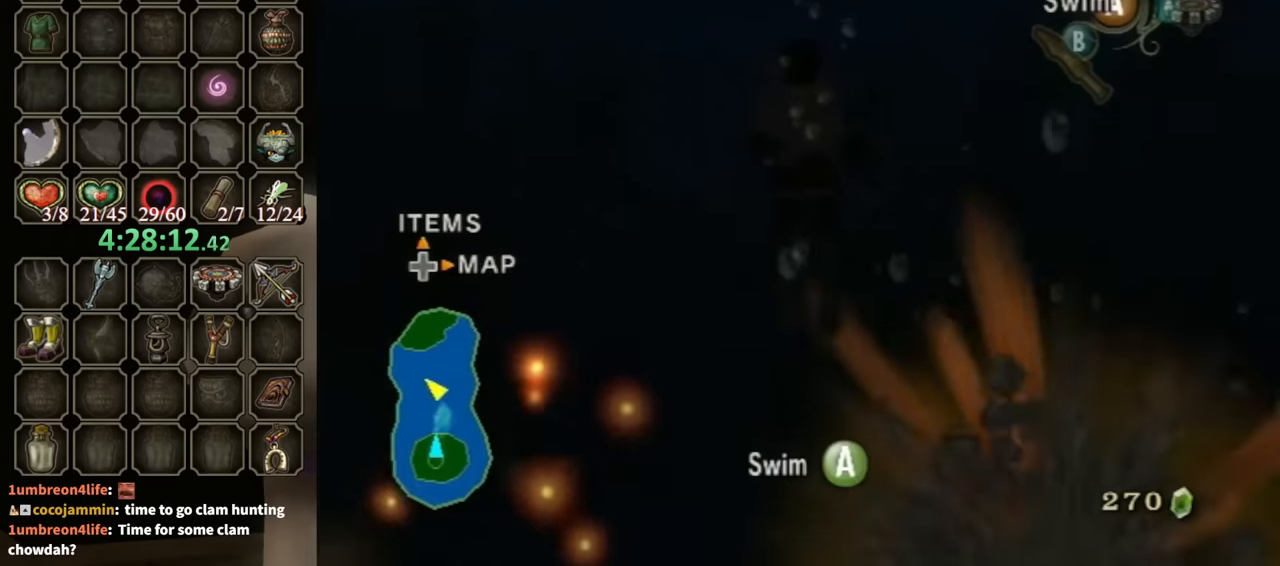
{"buttons": [], "left_stick": "up", "right_stick": "center", "events": [[100, "A", "down"], [133, "A", "up"], [233, "A", "down"], [333, "A", "up"], [400, "A", "down"], [466, "A", "up"]]}
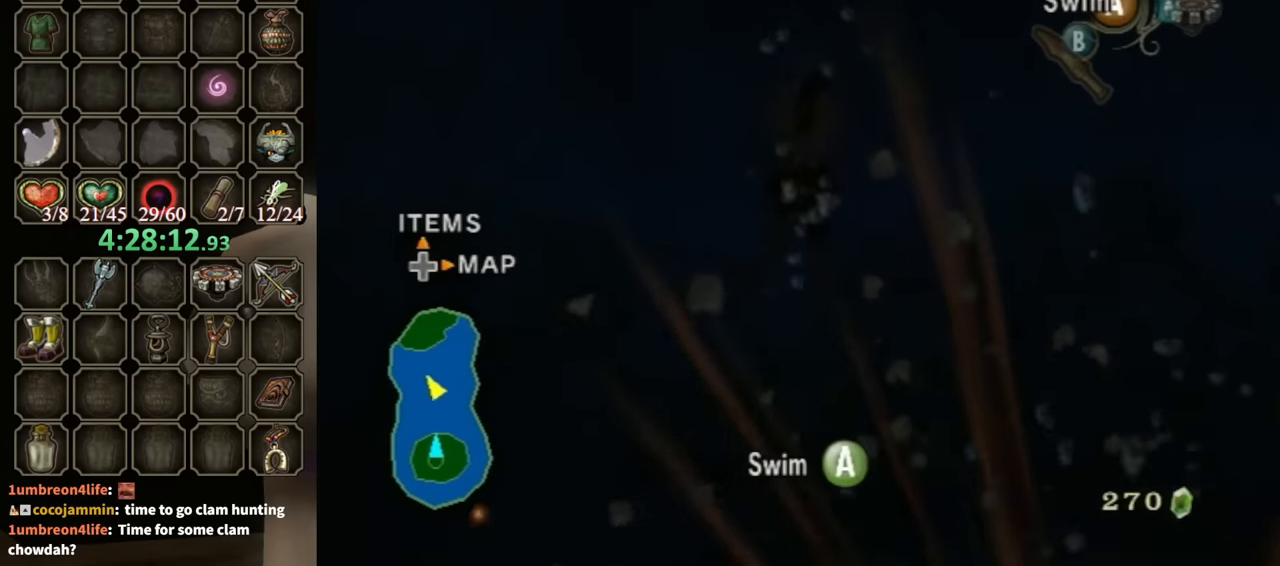
{"buttons": [], "left_stick": "up", "right_stick": "center", "events": [[66, "A", "down"], [133, "A", "up"], [233, "A", "down"], [300, "A", "up"], [366, "A", "down"], [466, "A", "up"]]}
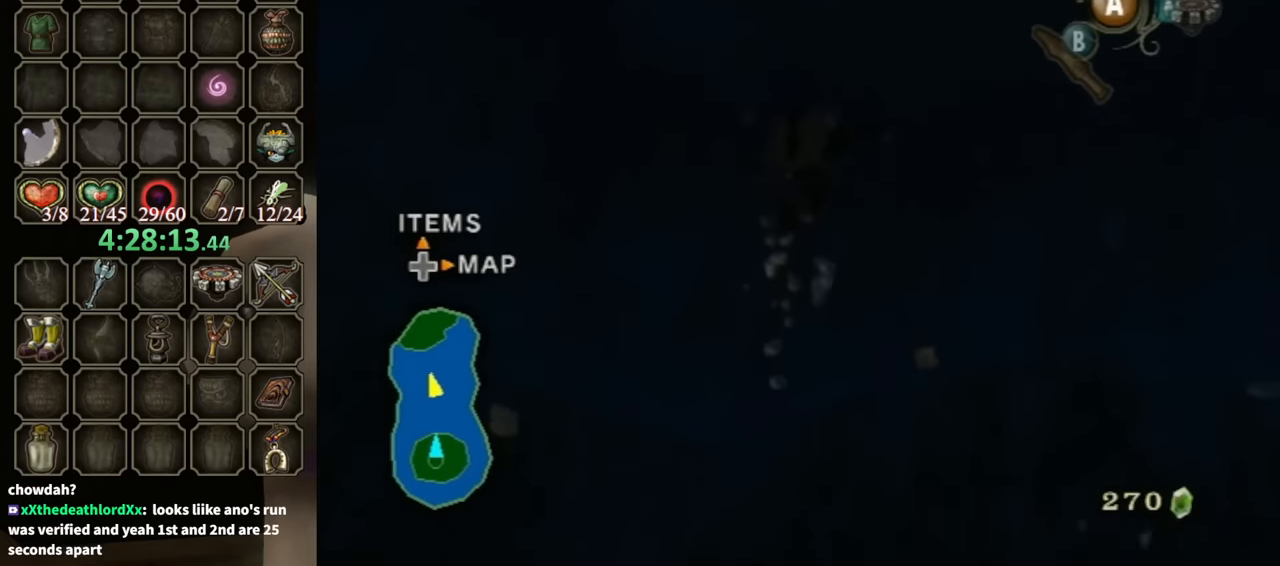
{"buttons": [], "left_stick": "up", "right_stick": "center", "events": [[66, "A", "down"], [133, "A", "up"], [233, "A", "down"], [300, "A", "up"], [366, "A", "down"], [433, "A", "up"]]}
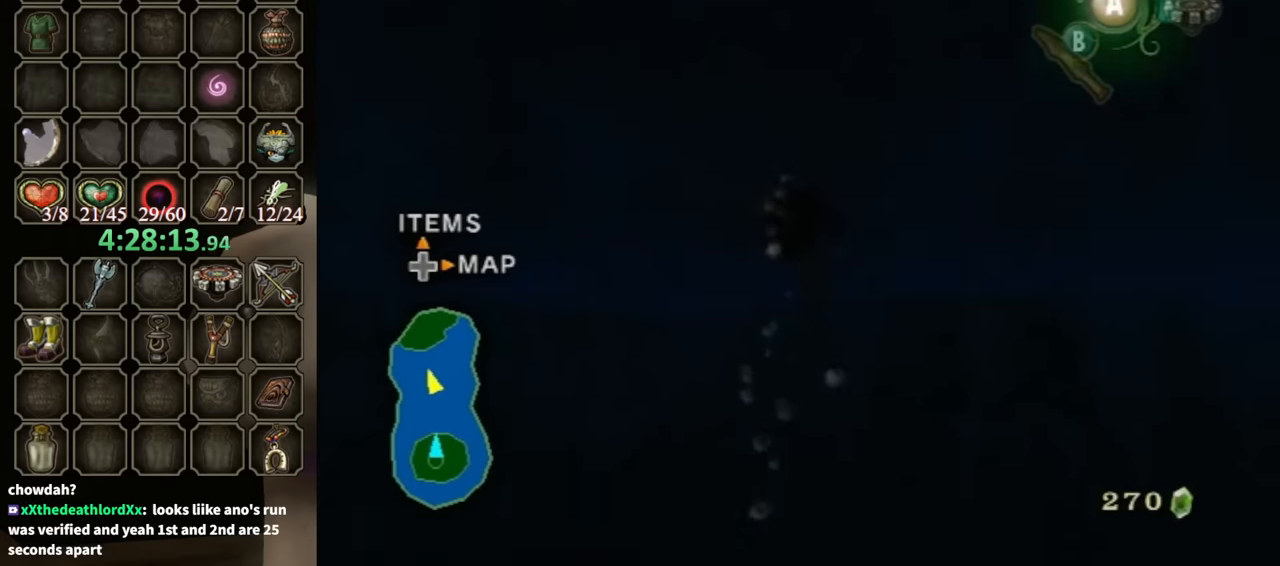
{"buttons": [], "left_stick": "up", "right_stick": "center", "events": [[33, "A", "down"], [133, "A", "up"], [200, "A", "down"], [300, "A", "up"], [400, "A", "down"], [433, "A", "up"]]}
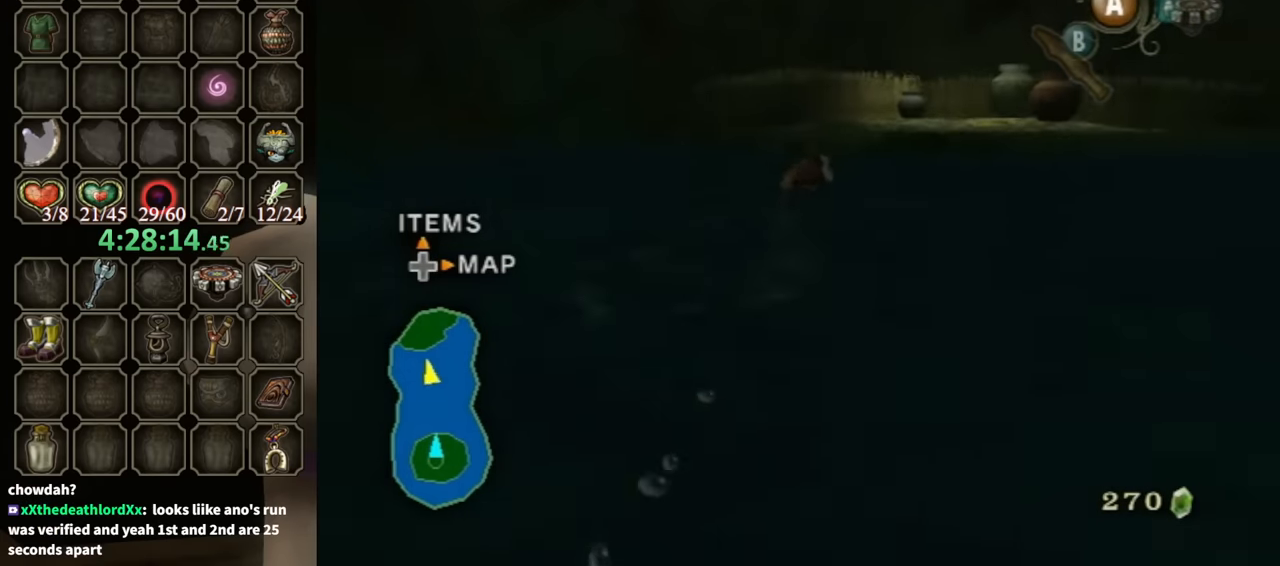
{"buttons": [], "left_stick": "up-right", "right_stick": "center", "events": [[33, "A", "down"], [100, "A", "up"], [100, "left_stick", "up-right"], [200, "A", "down"], [266, "A", "up"], [366, "A", "down"], [400, "A", "up"]]}
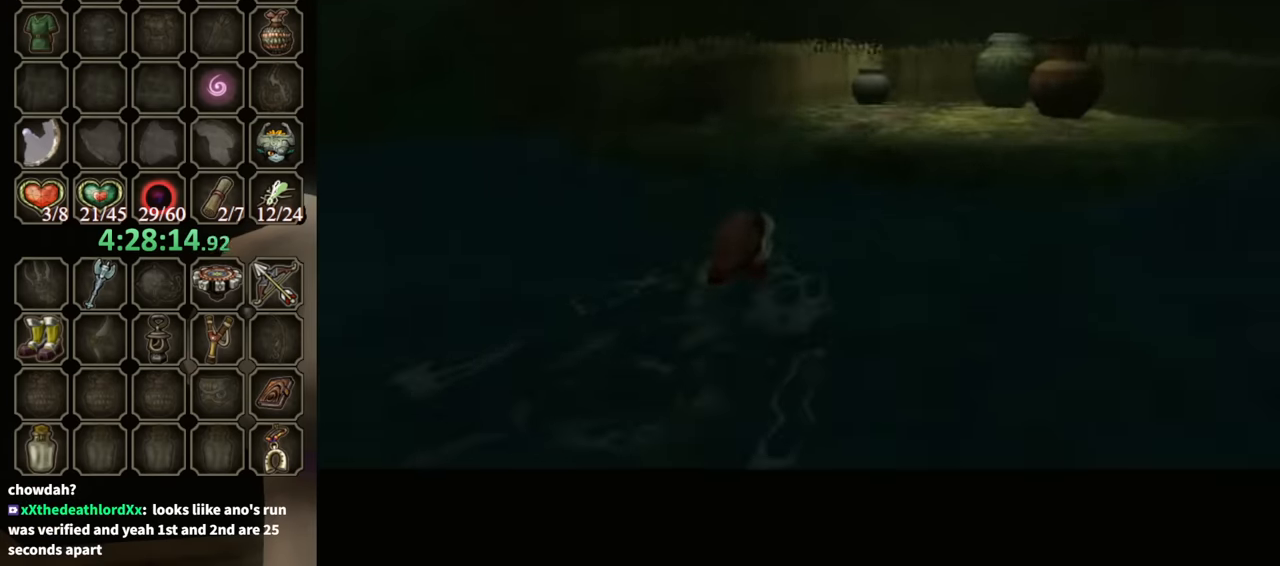
{"buttons": [], "left_stick": "up-right", "right_stick": "center", "events": []}
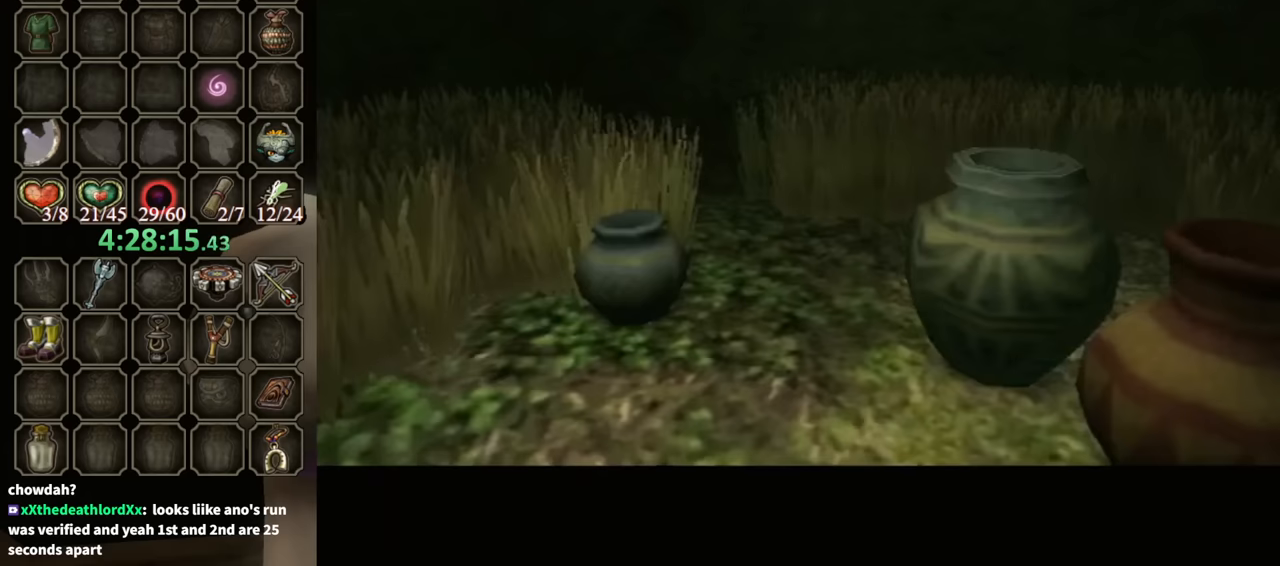
{"buttons": [], "left_stick": "up-right", "right_stick": "center", "events": []}
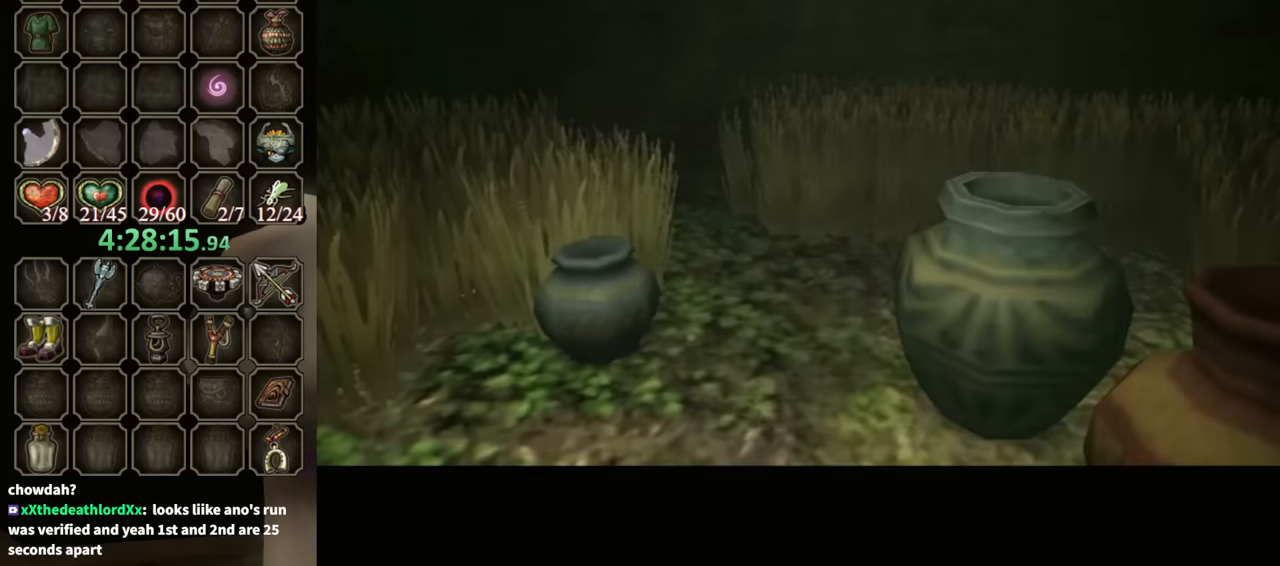
{"buttons": [], "left_stick": "up-right", "right_stick": "center", "events": []}
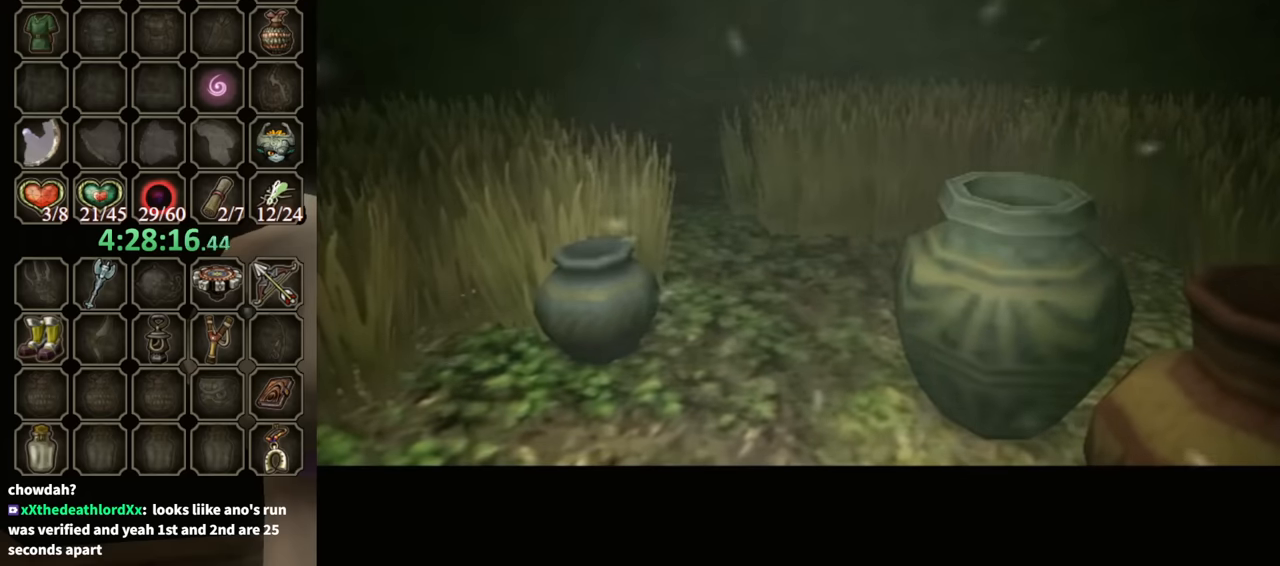
{"buttons": [], "left_stick": "up-right", "right_stick": "center", "events": []}
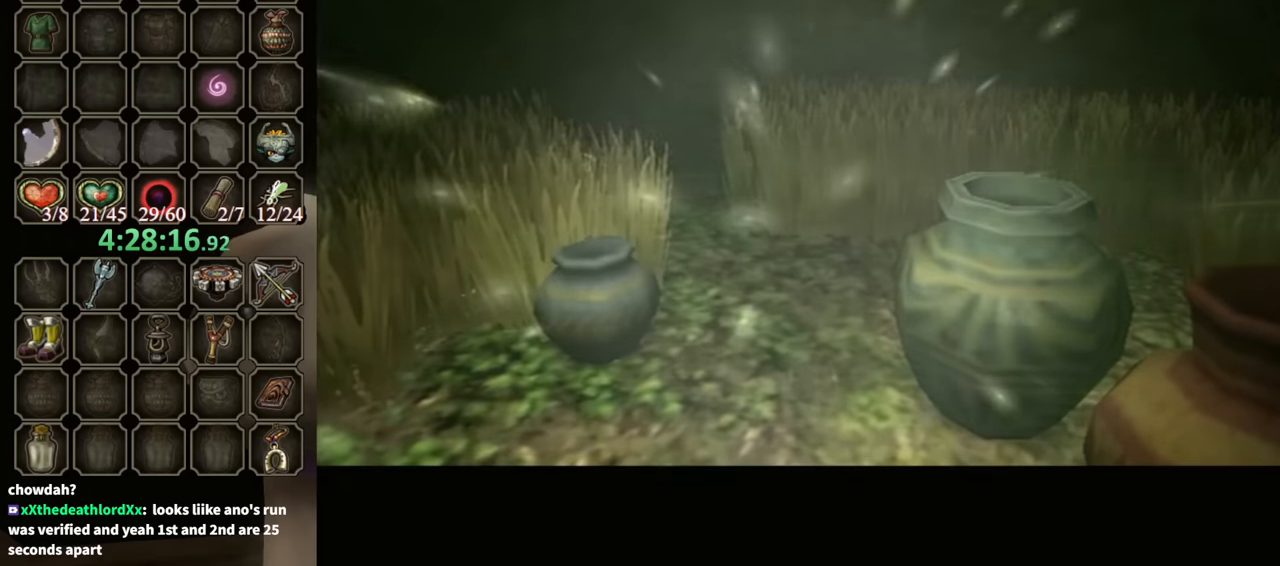
{"buttons": [], "left_stick": "up-right", "right_stick": "center", "events": []}
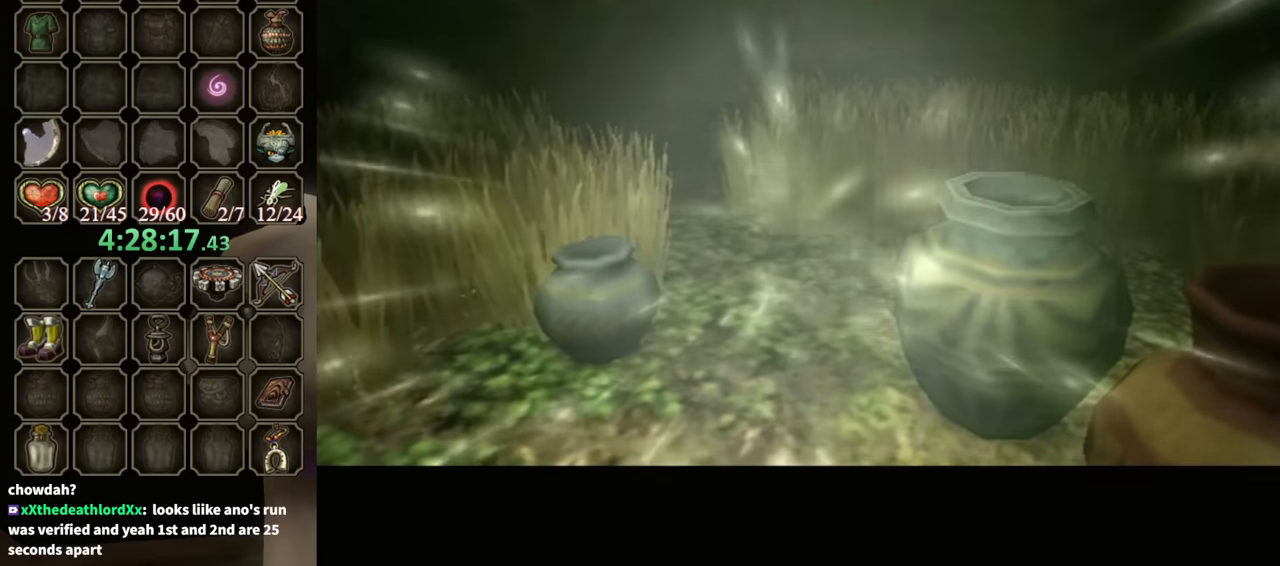
{"buttons": [], "left_stick": "up-right", "right_stick": "center", "events": []}
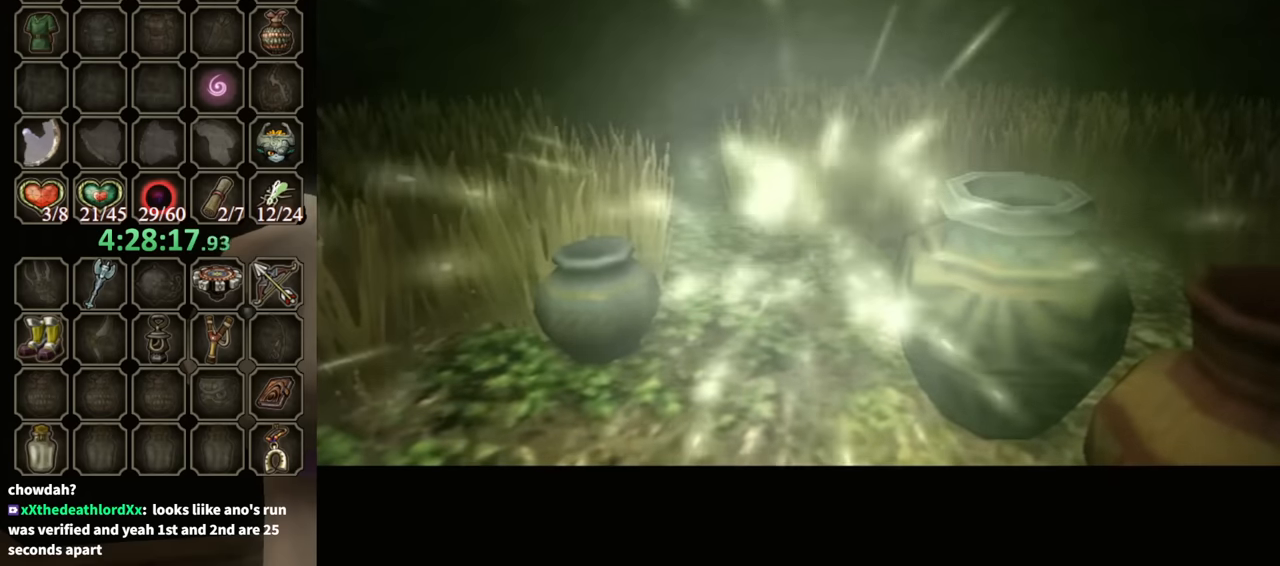
{"buttons": [], "left_stick": "up-right", "right_stick": "center", "events": []}
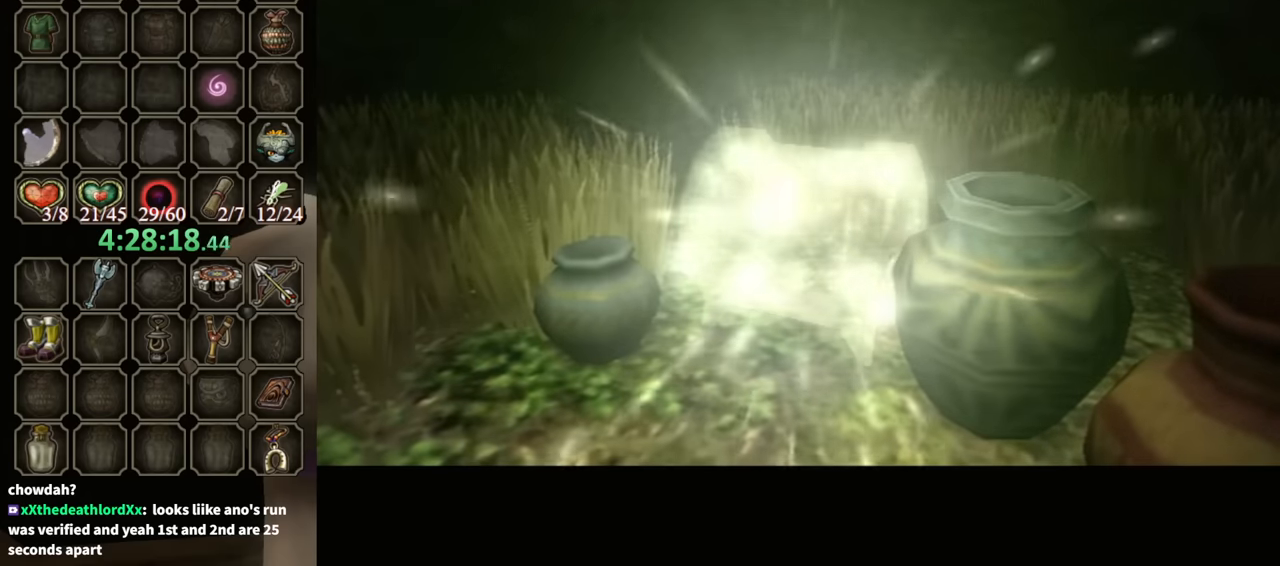
{"buttons": [], "left_stick": "center", "right_stick": "center", "events": [[167, "left_stick", "center"]]}
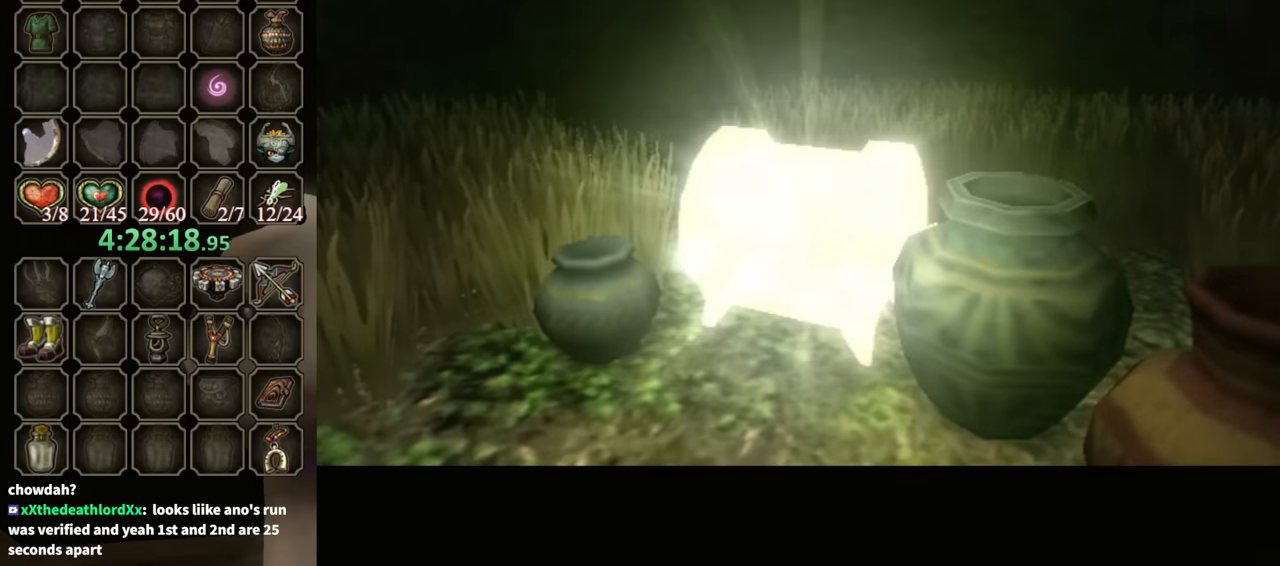
{"buttons": [], "left_stick": "up-right", "right_stick": "center", "events": [[367, "left_stick", "up-right"]]}
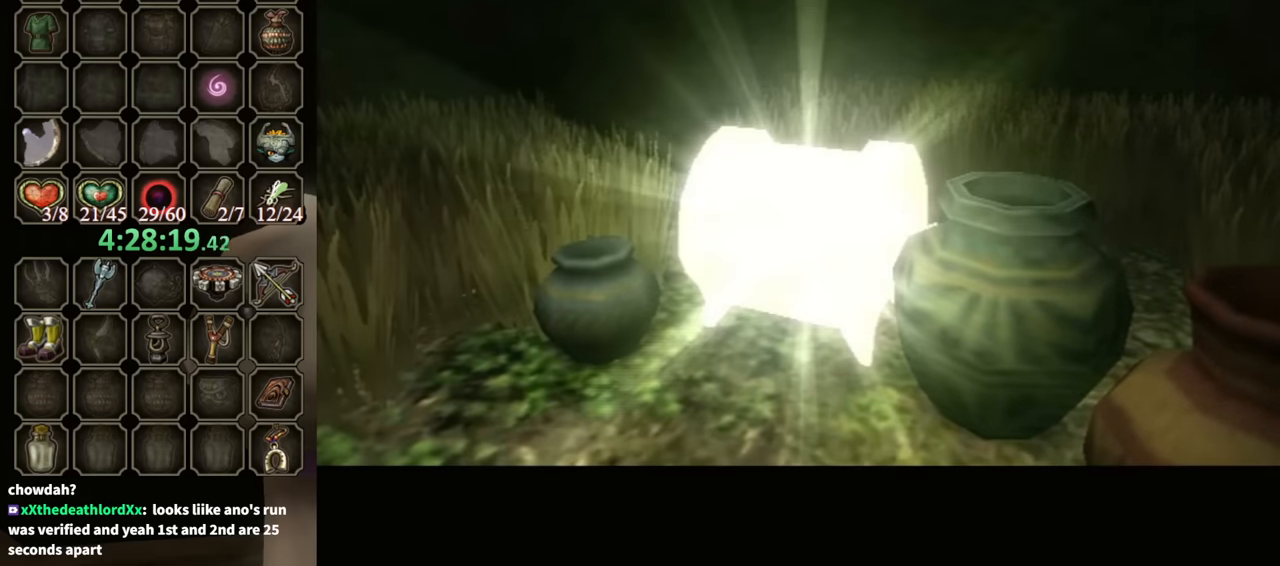
{"buttons": [], "left_stick": "up-right", "right_stick": "center", "events": []}
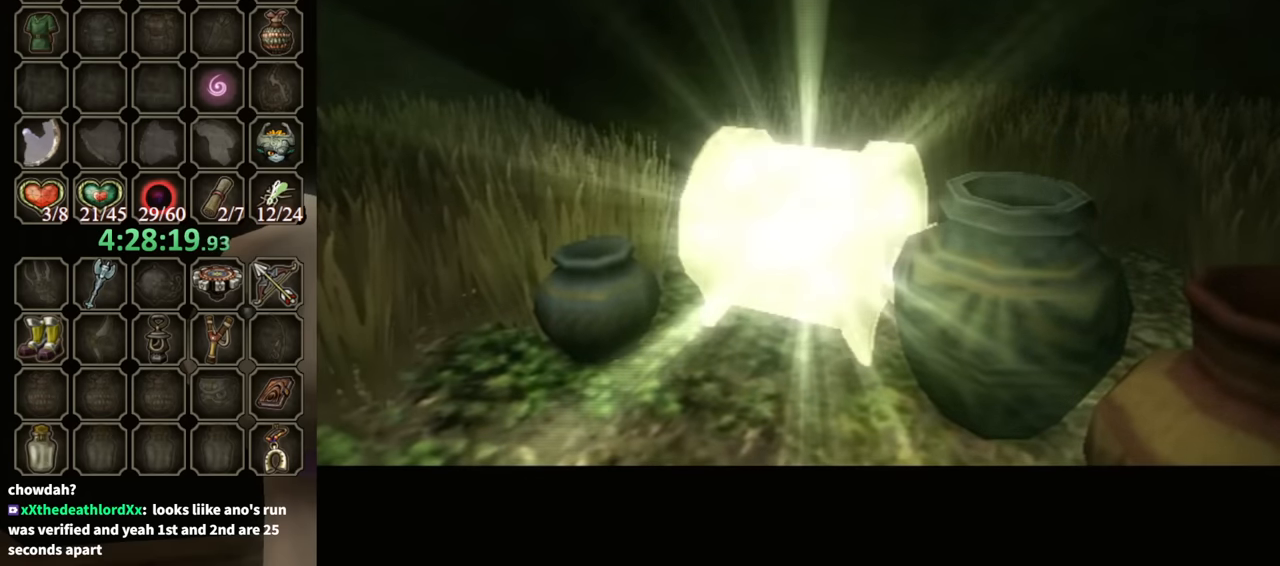
{"buttons": [], "left_stick": "up-right", "right_stick": "center", "events": []}
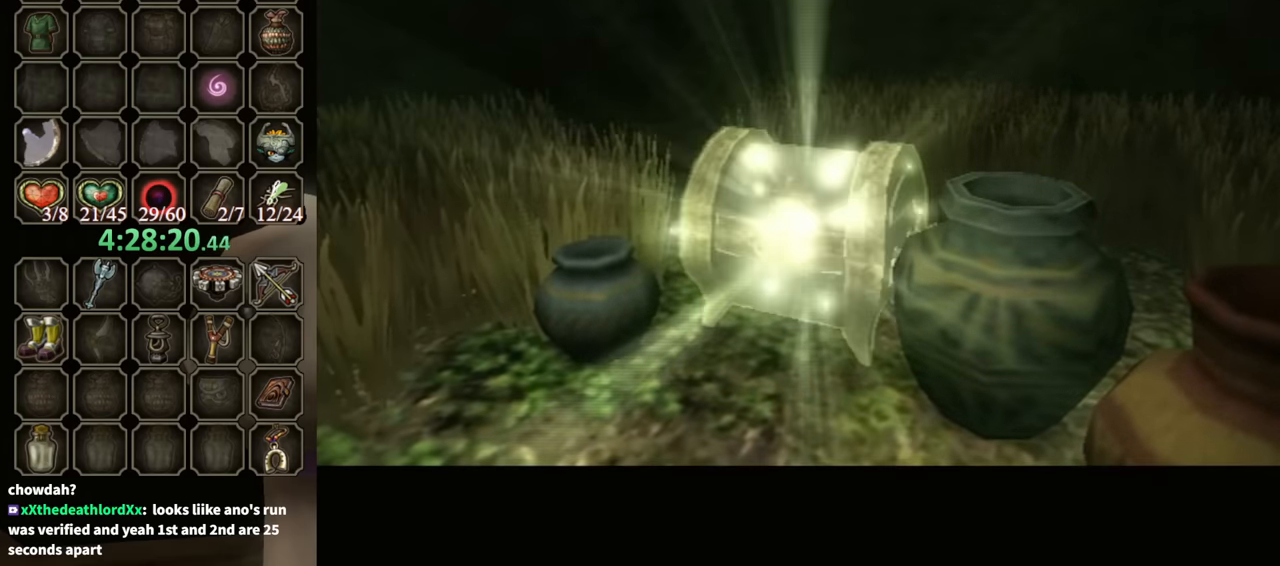
{"buttons": [], "left_stick": "up-right", "right_stick": "center", "events": []}
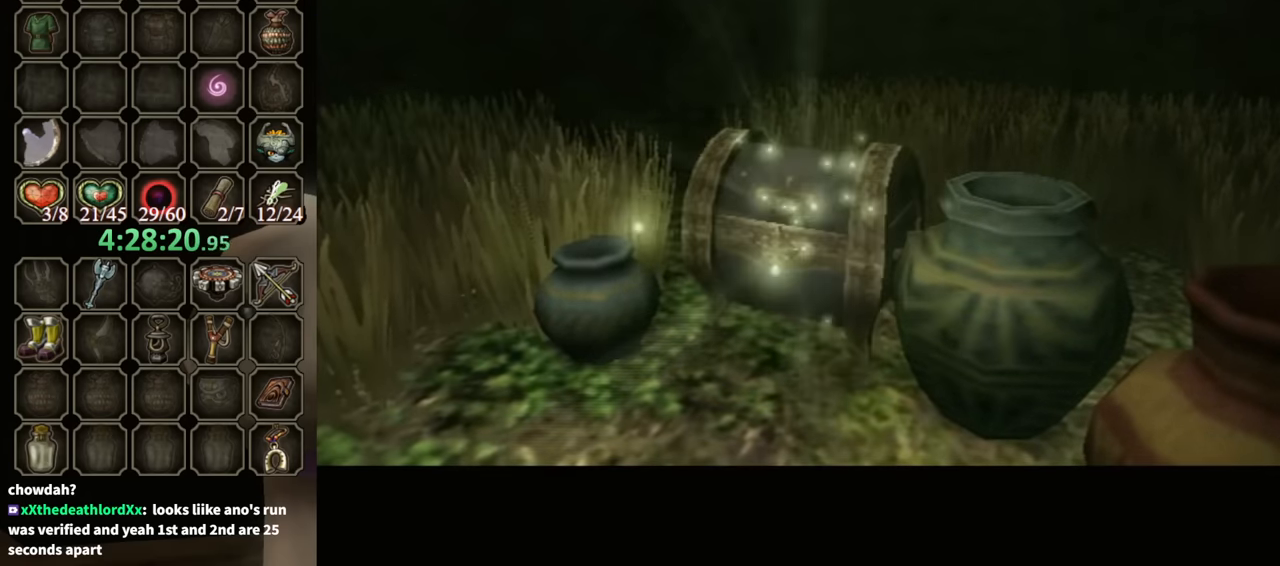
{"buttons": [], "left_stick": "up-right", "right_stick": "center", "events": []}
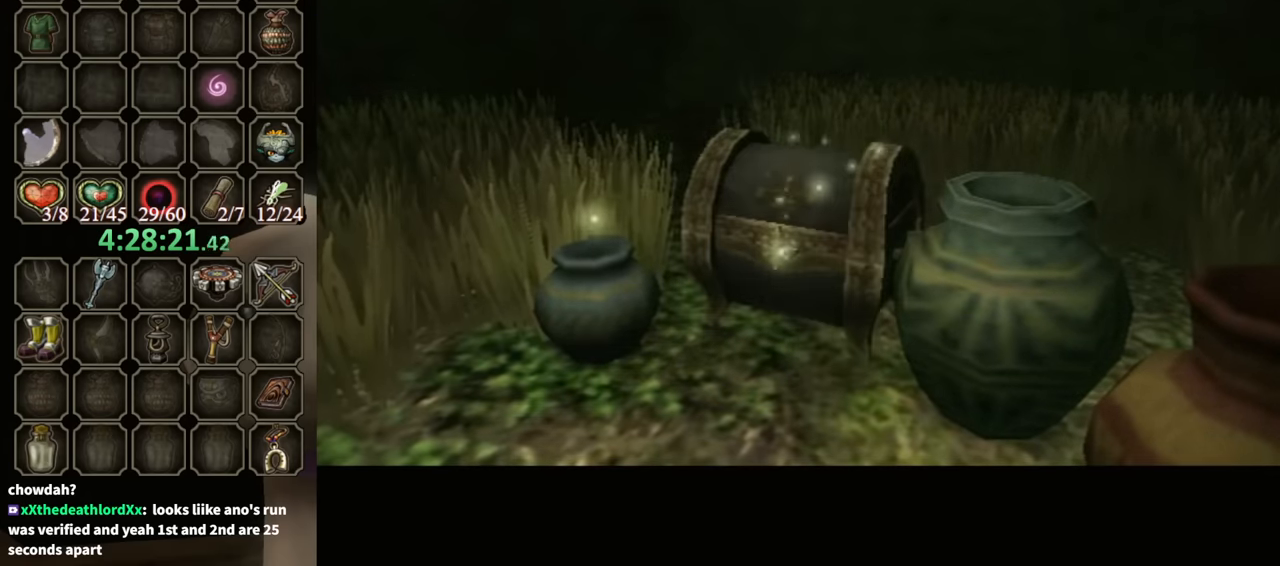
{"buttons": [], "left_stick": "up-right", "right_stick": "center", "events": [[333, "left_stick", "up"], [500, "left_stick", "up-right"]]}
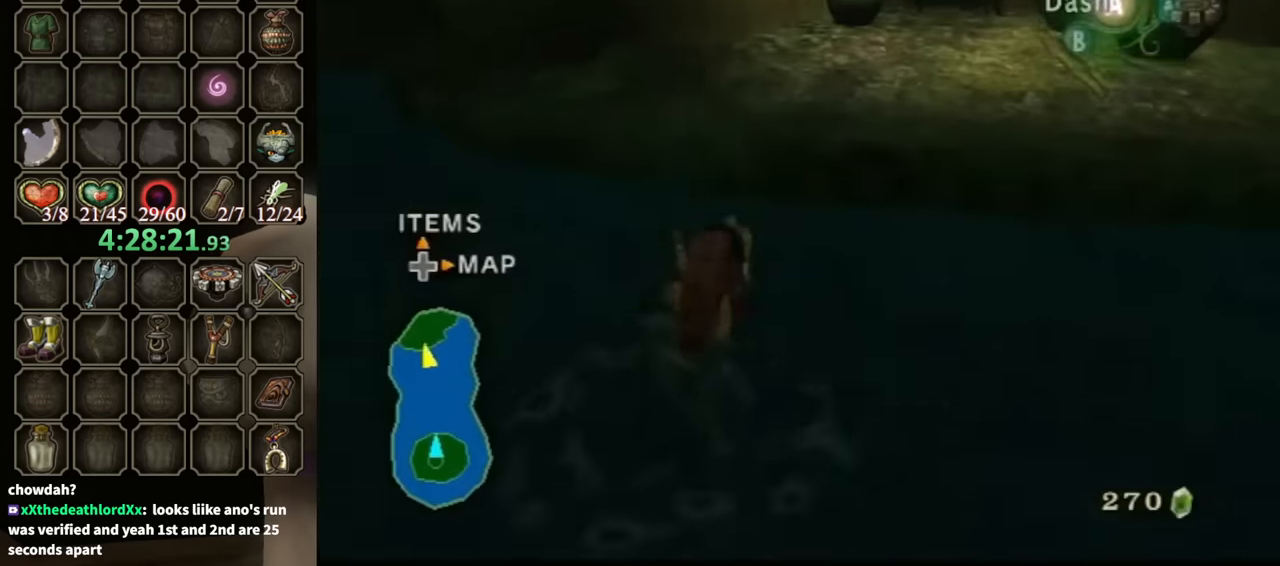
{"buttons": [], "left_stick": "up-right", "right_stick": "center", "events": [[300, "left_stick", "up"], [467, "left_stick", "up-right"]]}
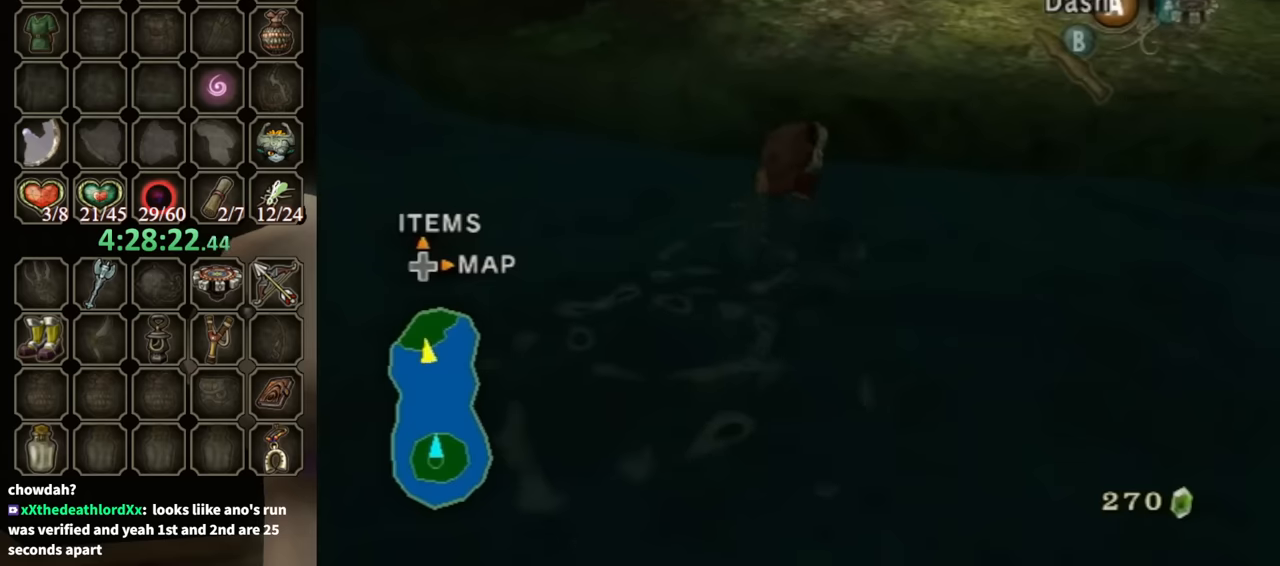
{"buttons": [], "left_stick": "up-right", "right_stick": "center", "events": [[200, "left_stick", "up"], [434, "left_stick", "up-right"]]}
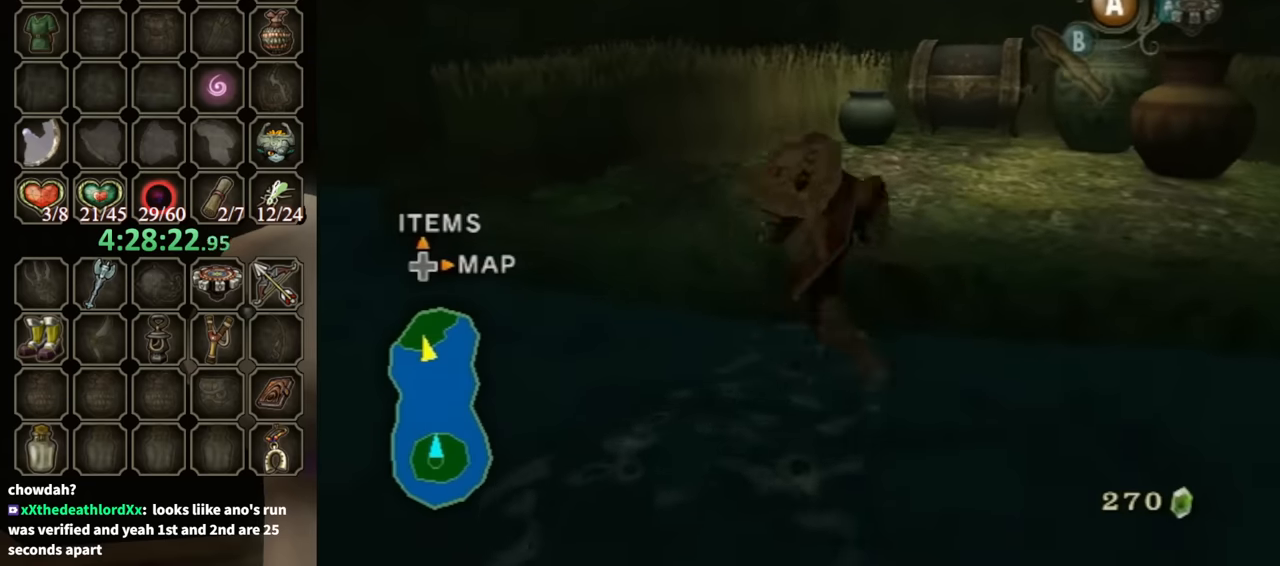
{"buttons": [], "left_stick": "up-right", "right_stick": "center", "events": []}
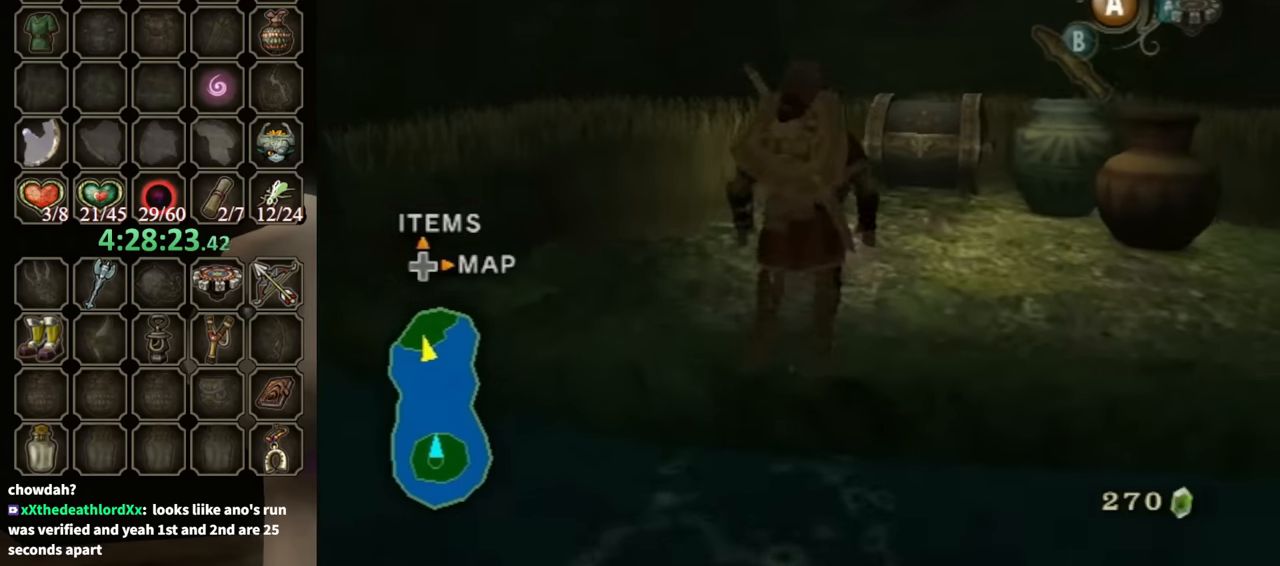
{"buttons": [], "left_stick": "up", "right_stick": "center", "events": [[467, "left_stick", "up"]]}
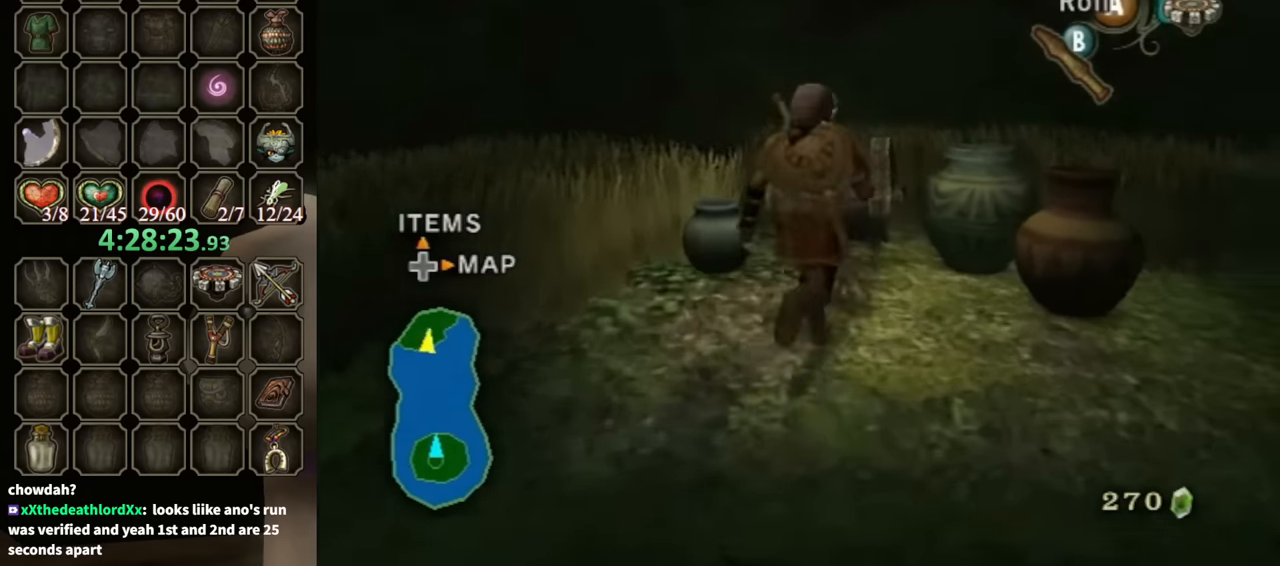
{"buttons": [], "left_stick": "center", "right_stick": "center", "events": [[400, "A", "down"], [400, "left_stick", "center"], [467, "A", "up"]]}